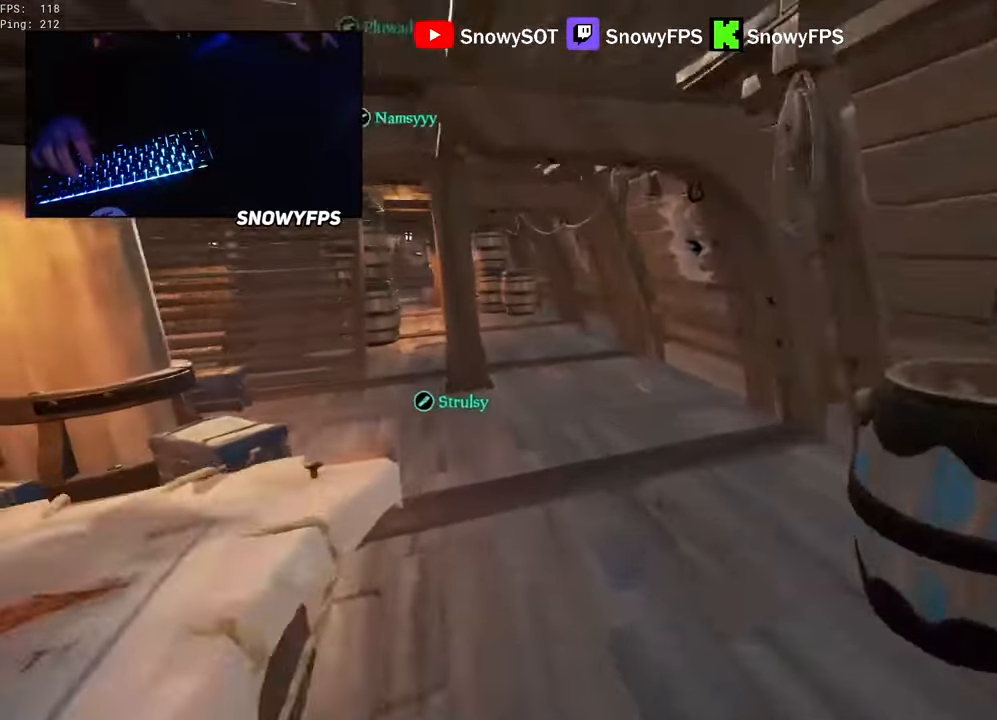
Gameplay with keyboard and mouse; each line is a JSON object with the keys and mouse buttons held at the frame after it. "events" lists presses ("down") and releases ("up") of "1", "2", "3", "4", "5", "a", "alt", "c", "caps_lock", "ctrl", "d", "e", "f", "g", "q", "r", "s", "shift", "space", "t", "tab", "v", "w", "x", "z", "mouse_left", "mouse_wheel" and "mouse_right" between this image and that frame as [ms after this image, input, new state], when the widget could be followed in between. "mouse_left", "mouse_wheel", "mouse_right" = the "left", "wheel", "right" buttons of the "mouse" list. No other keys are recorded. "wheel" means that the mouse wheel is clicked or scrolled. "mouse_move" is the direction in which the mouse moves at that frame (one of eight, or "still"), when it could be read.
{"keys": ["w"], "mouse": [], "mouse_move": "down-left", "events": []}
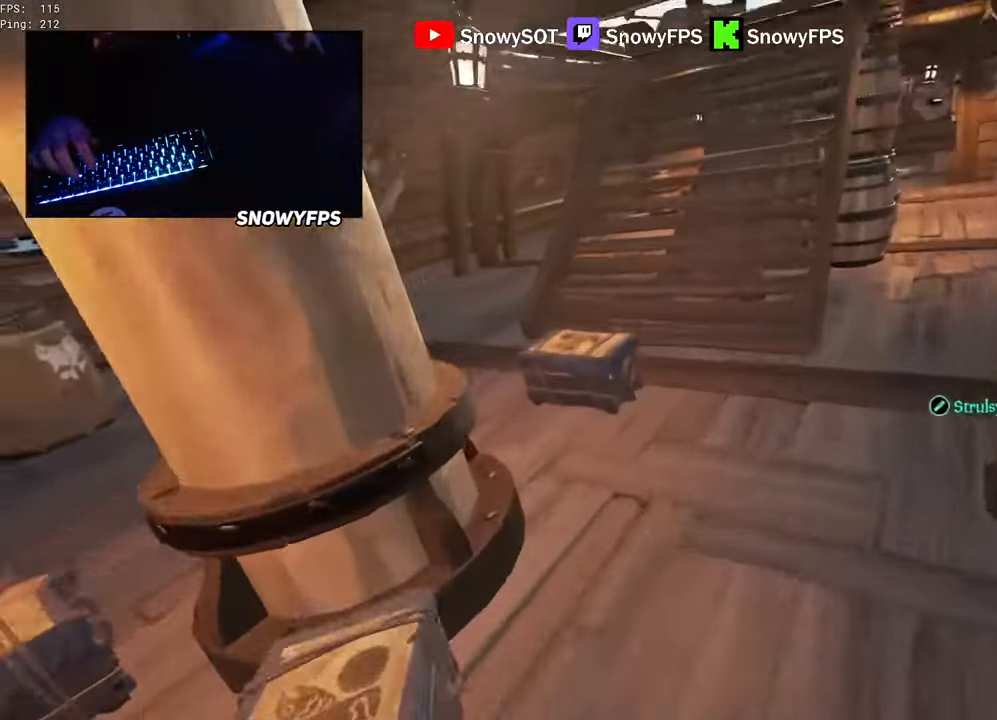
{"keys": [], "mouse": [], "mouse_move": "up-right", "events": [[233, "w", "up"], [283, "r", "down"], [333, "r", "up"], [433, "f", "down"], [483, "f", "up"]]}
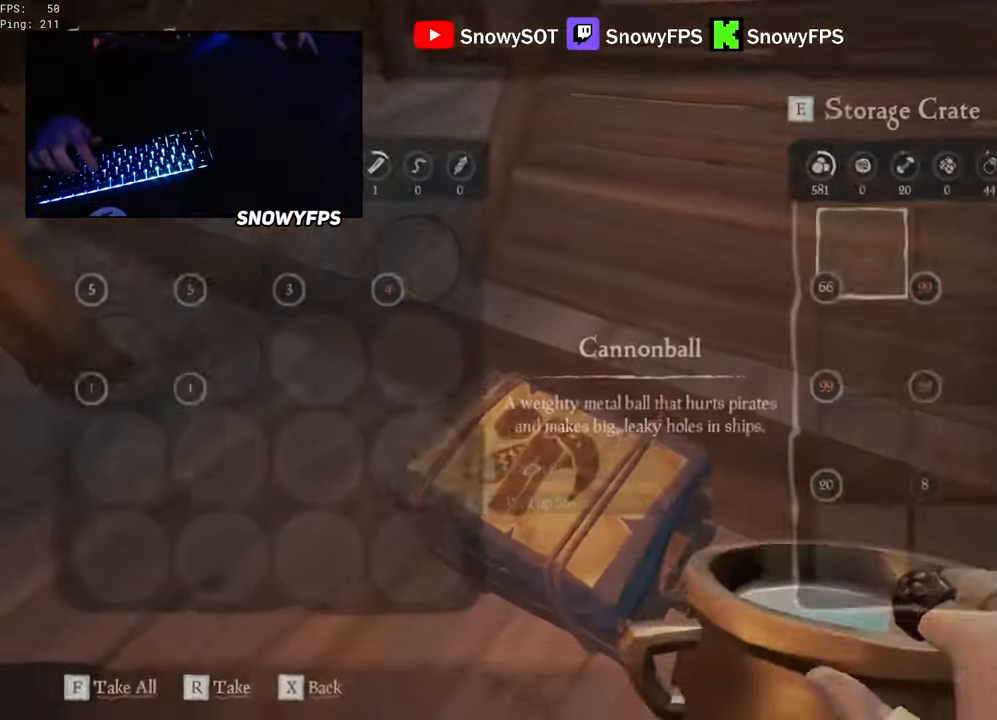
{"keys": [], "mouse": [], "mouse_move": "still", "events": [[67, "f", "down"], [117, "f", "up"], [167, "f", "down"], [217, "f", "up"], [300, "f", "down"], [350, "f", "up"], [450, "f", "down"], [500, "f", "up"]]}
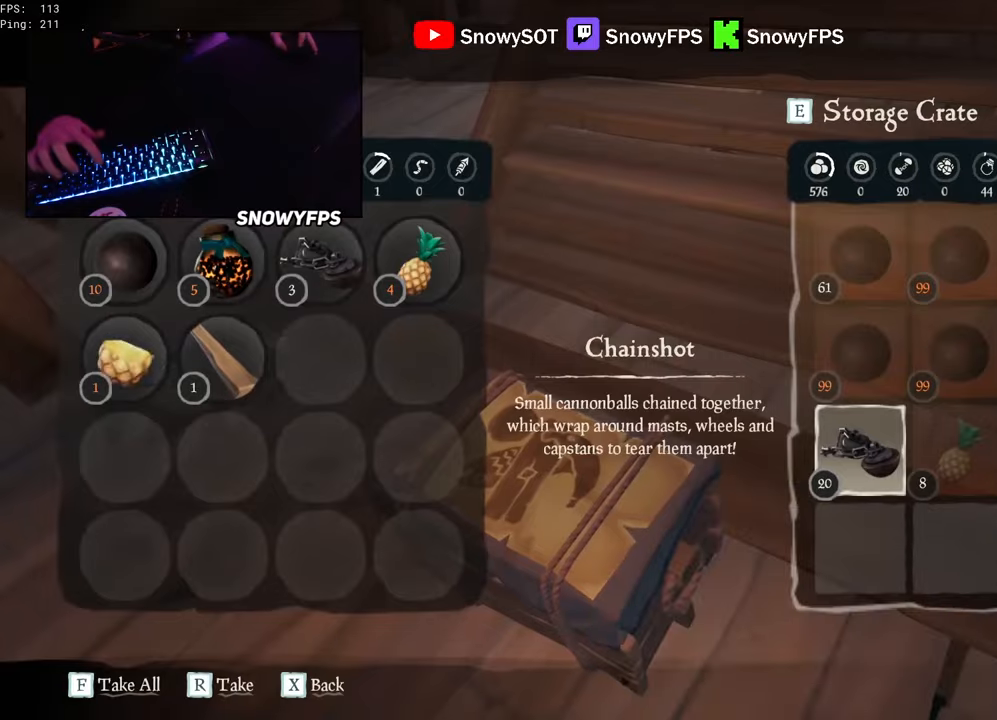
{"keys": [], "mouse": [], "mouse_move": "still", "events": [[33, "f", "down"], [83, "f", "up"]]}
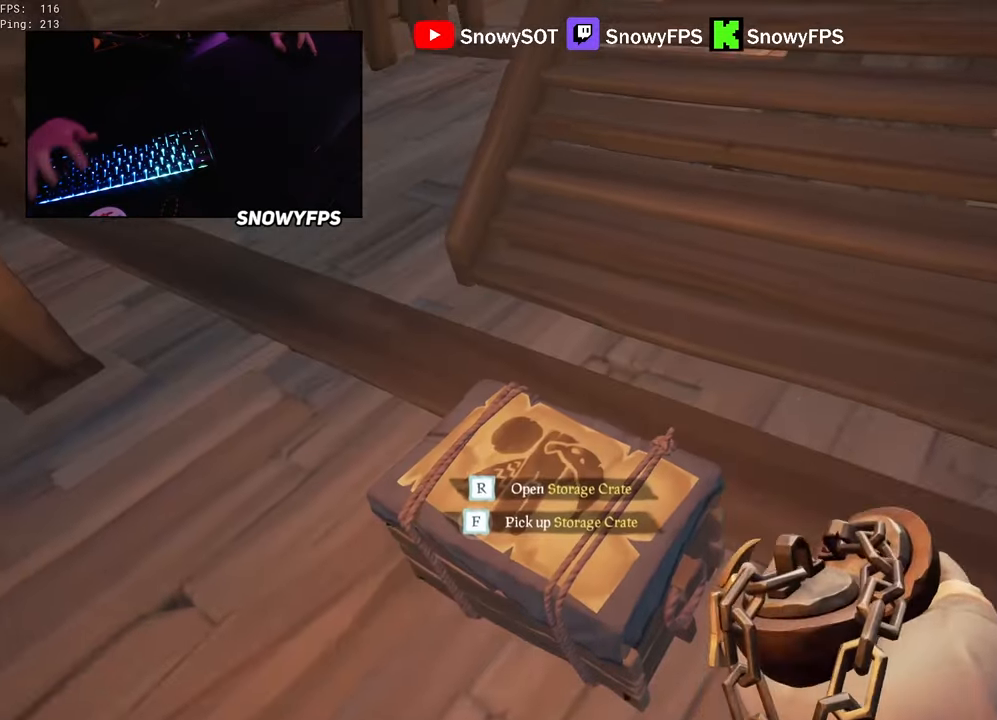
{"keys": ["a", "w"], "mouse": [], "mouse_move": "right", "events": [[100, "w", "down"], [233, "shift", "down"], [383, "shift", "up"], [467, "a", "down"]]}
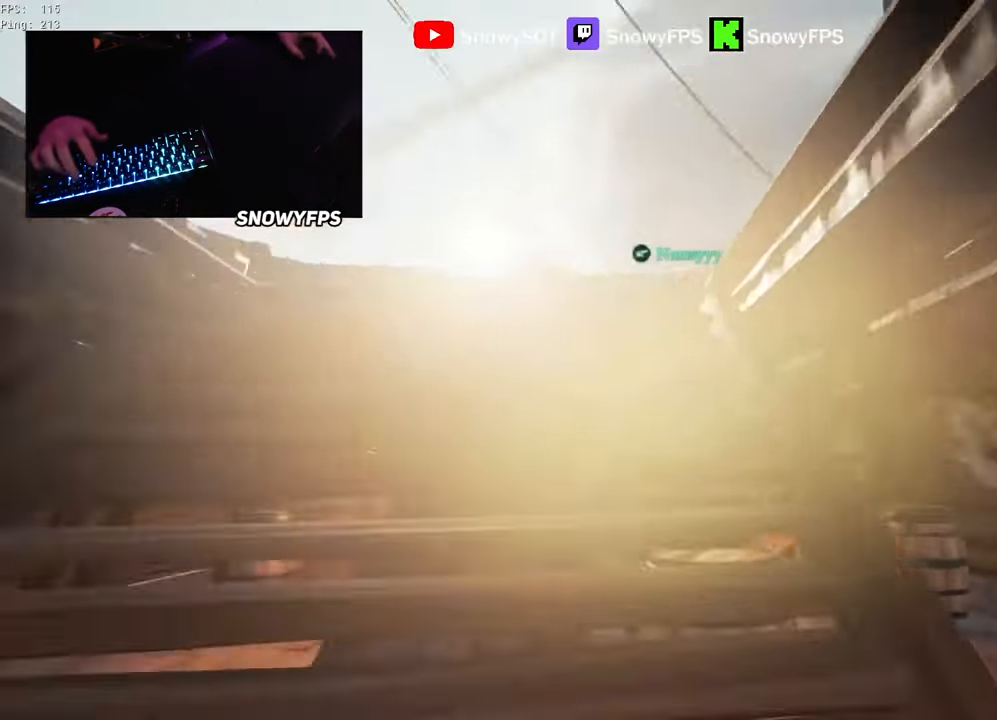
{"keys": [], "mouse": [], "mouse_move": "down", "events": [[117, "a", "up"], [250, "f", "down"], [250, "w", "up"], [300, "f", "up"]]}
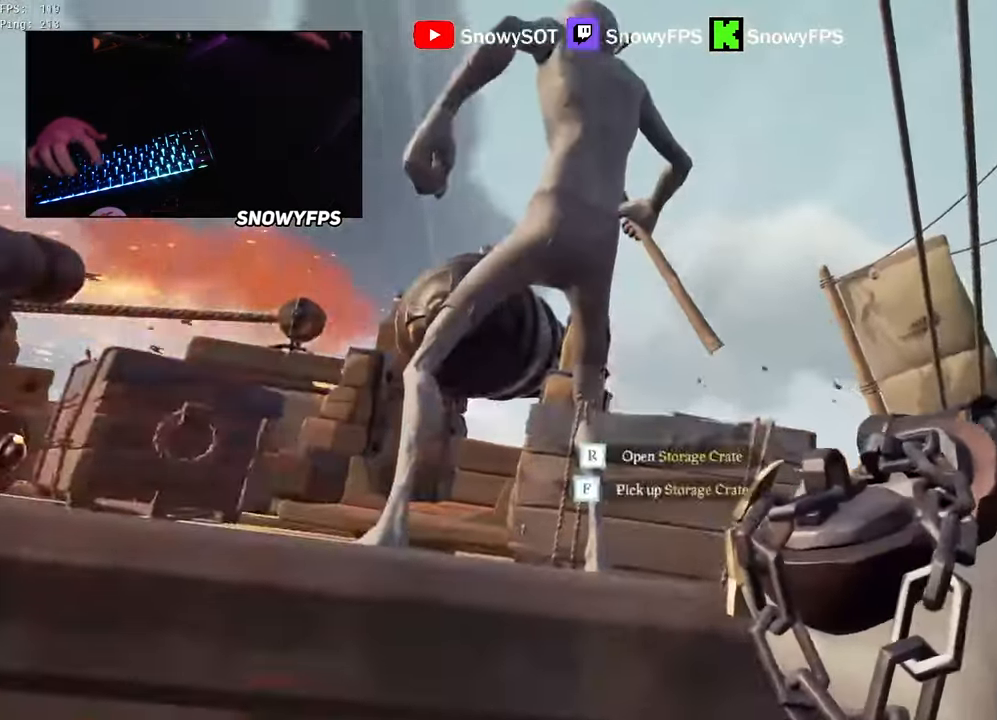
{"keys": ["a", "w"], "mouse": [], "mouse_move": "right", "events": [[50, "a", "down"], [217, "w", "down"], [350, "a", "up"], [450, "a", "down"]]}
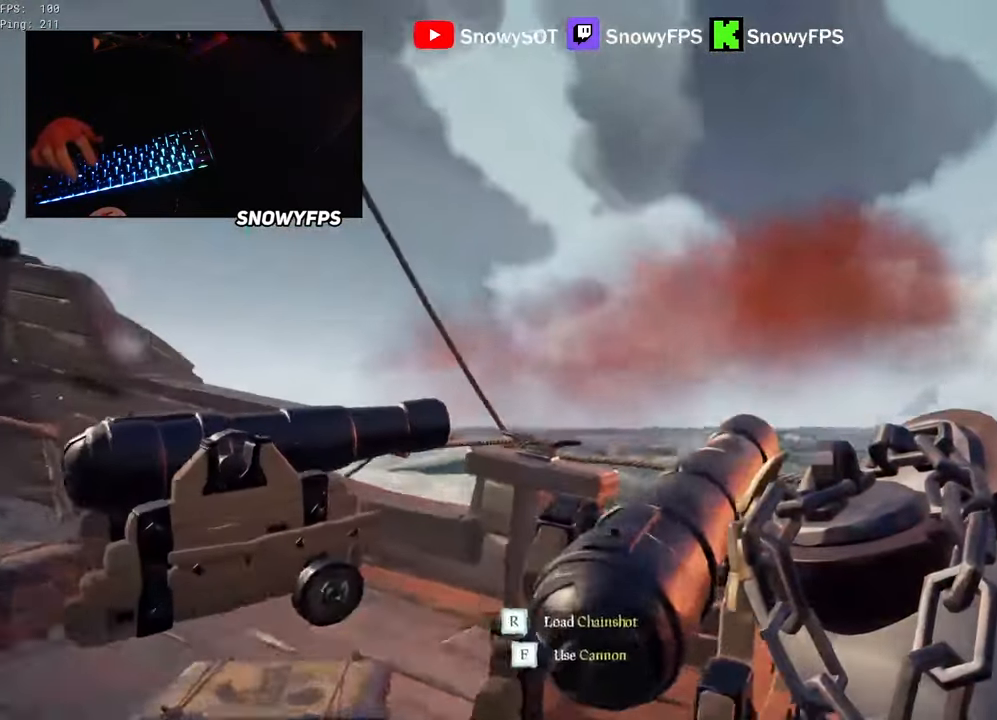
{"keys": ["q"], "mouse": [], "mouse_move": "up", "events": [[33, "a", "up"], [33, "f", "down"], [33, "w", "up"], [83, "f", "up"], [183, "q", "down"]]}
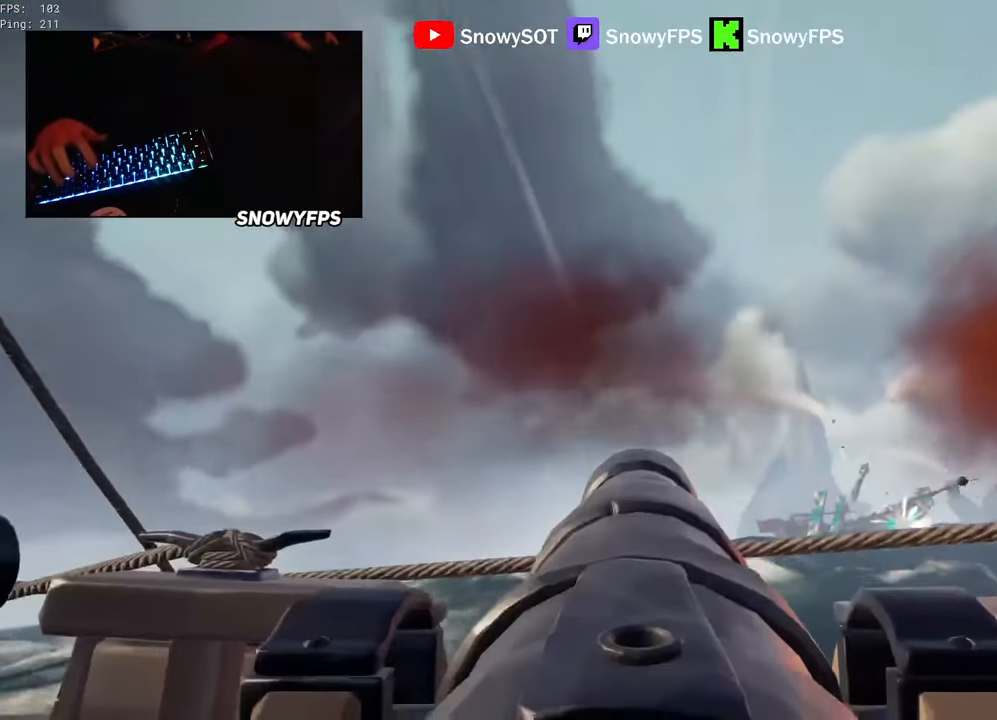
{"keys": ["d", "q"], "mouse": [], "mouse_move": "still", "events": [[100, "q", "up"], [100, "r", "down"], [200, "r", "up"], [333, "q", "down"], [433, "d", "down"]]}
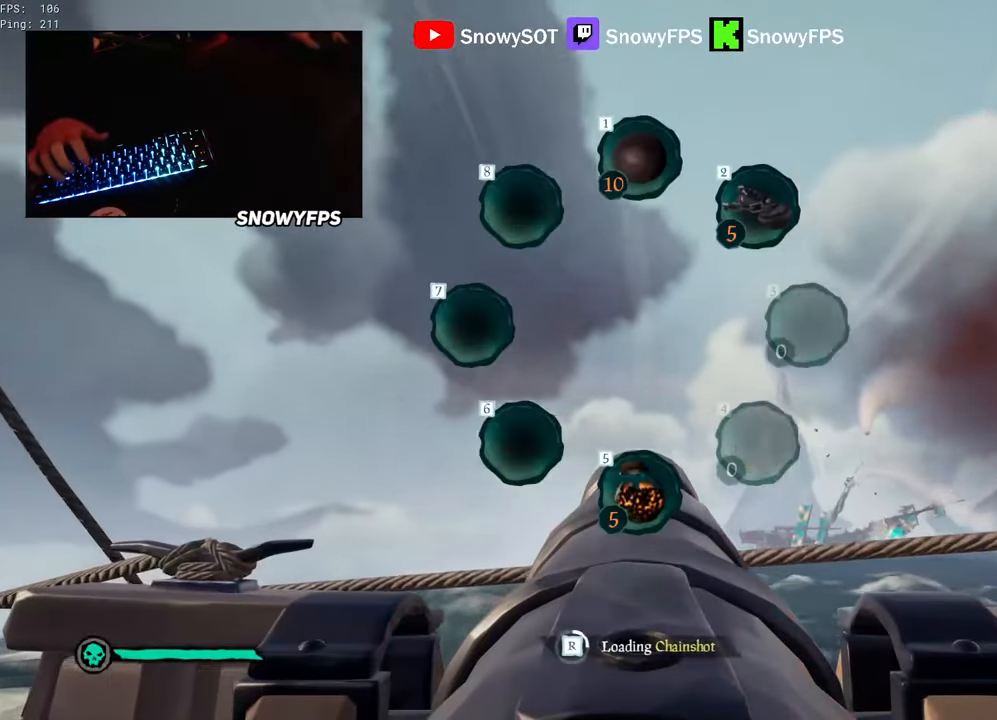
{"keys": [], "mouse": [], "mouse_move": "still", "events": [[117, "s", "down"], [250, "q", "up"], [400, "s", "up"], [483, "d", "up"]]}
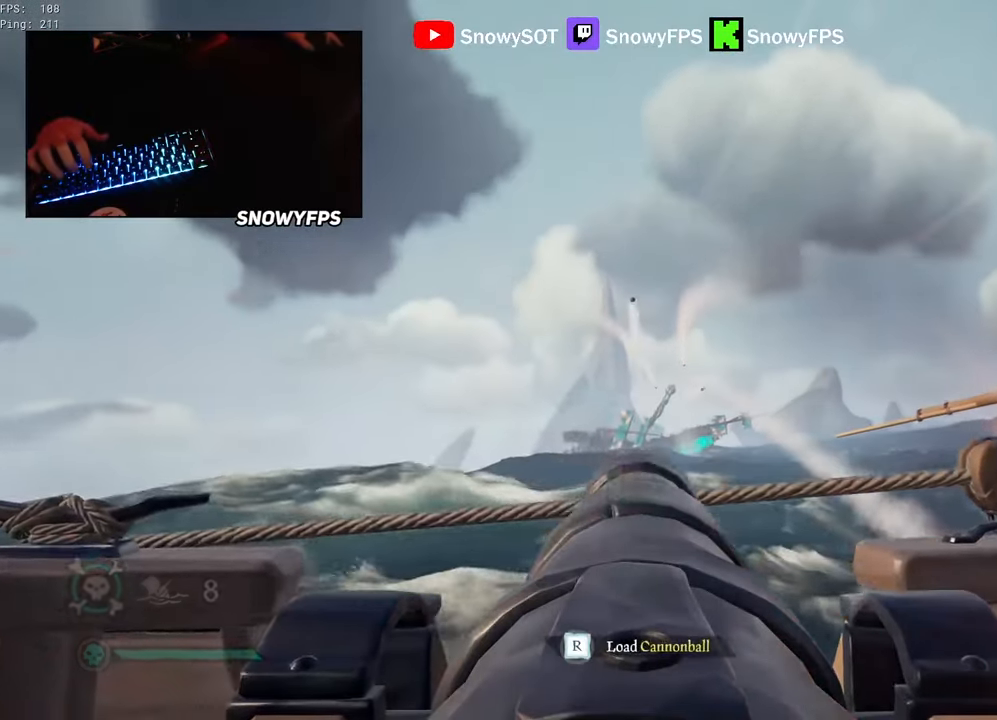
{"keys": [], "mouse": ["left"], "mouse_move": "still", "events": [[83, "r", "down"], [183, "r", "up"], [367, "d", "down"], [417, "mouse_left", "down"], [467, "d", "up"]]}
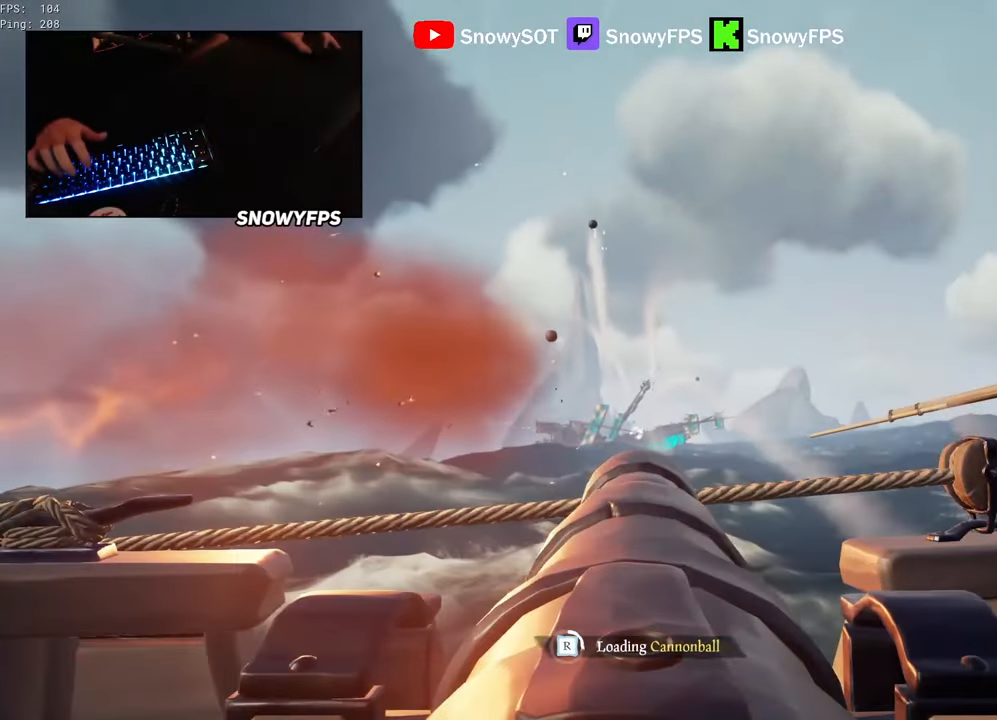
{"keys": [], "mouse": ["left"], "mouse_move": "still", "events": [[50, "mouse_left", "up"], [100, "mouse_left", "down"], [233, "mouse_left", "up"], [283, "mouse_left", "down"], [383, "mouse_left", "up"], [483, "mouse_left", "down"]]}
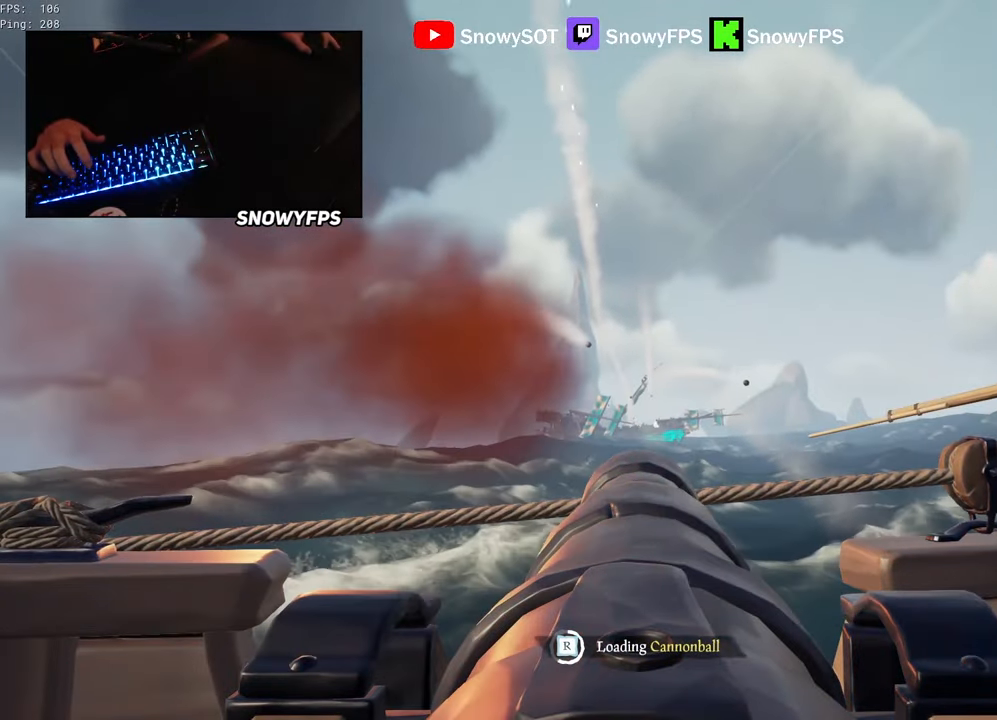
{"keys": [], "mouse": [], "mouse_move": "left", "events": [[67, "mouse_left", "up"], [167, "mouse_left", "down"], [250, "mouse_left", "up"]]}
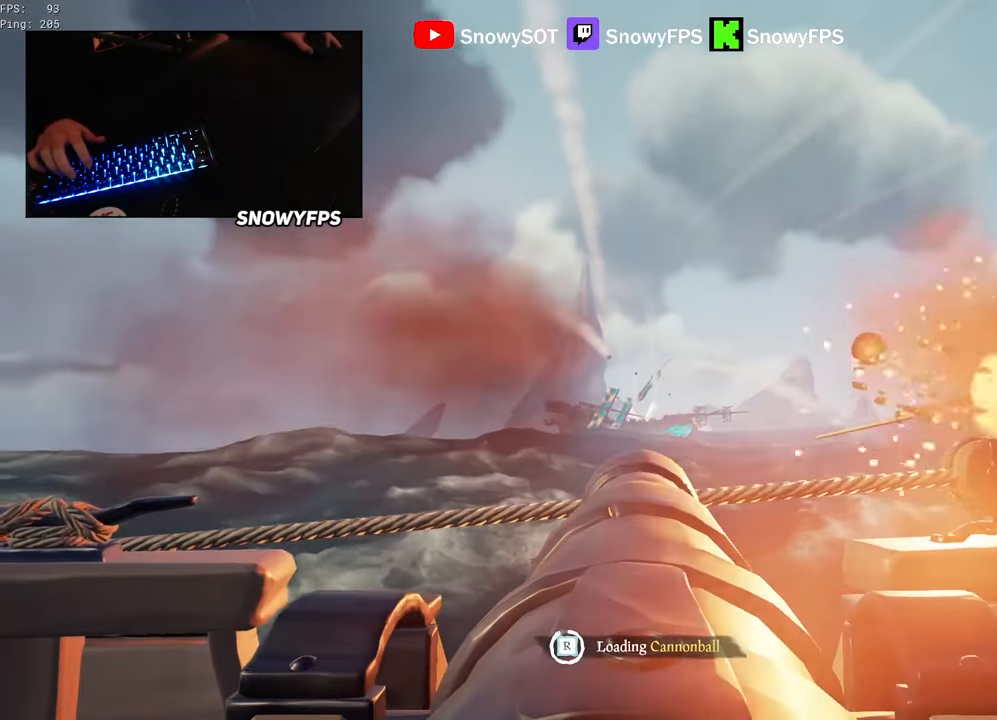
{"keys": [], "mouse": [], "events": [[33, "w", "down"], [267, "w", "up"], [367, "mouse_left", "down"], [467, "mouse_left", "up"]]}
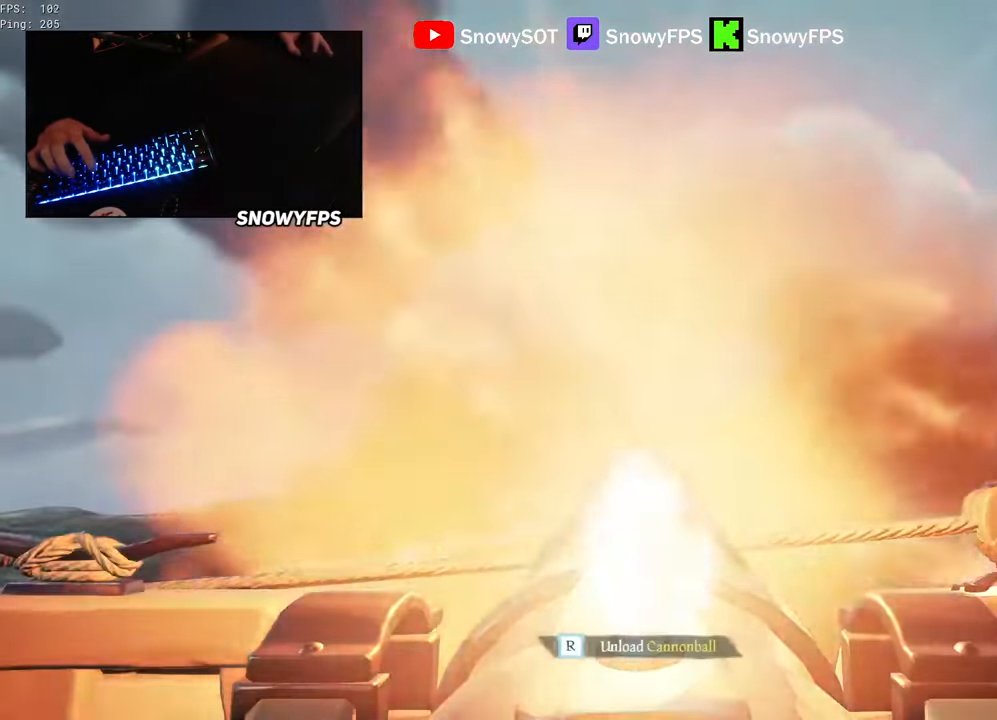
{"keys": ["s"], "mouse": [], "mouse_move": "right", "events": [[100, "r", "down"], [150, "r", "up"], [283, "f", "down"], [333, "f", "up"], [333, "s", "down"]]}
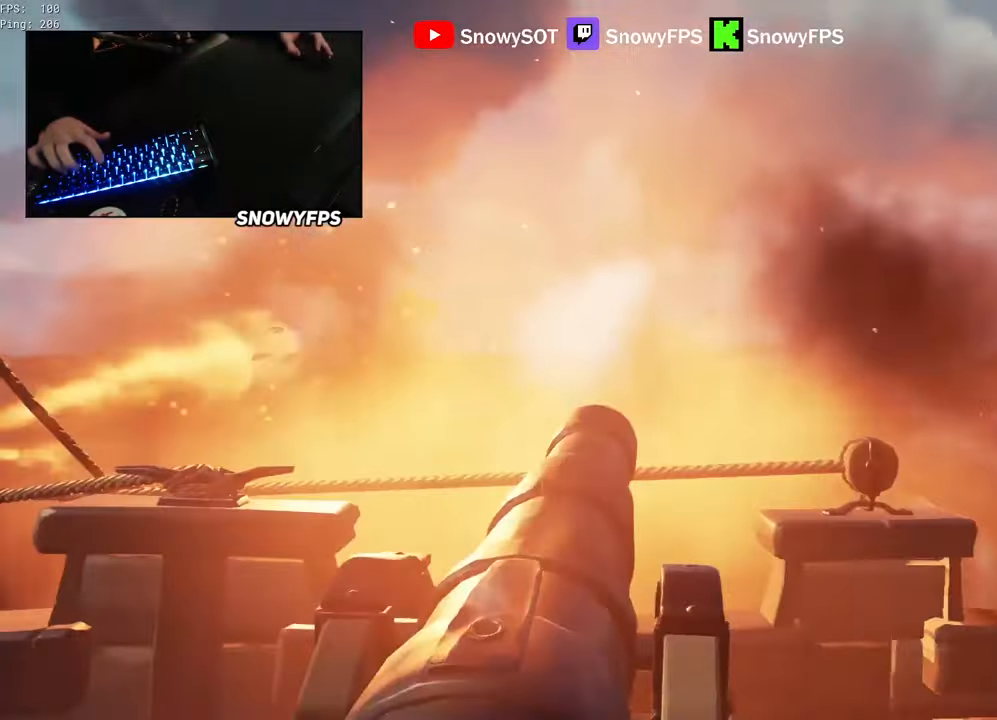
{"keys": ["d"], "mouse": ["left"], "mouse_move": "still", "events": [[250, "mouse_left", "down"], [350, "mouse_left", "up"], [450, "d", "down"], [450, "mouse_left", "down"], [483, "s", "up"]]}
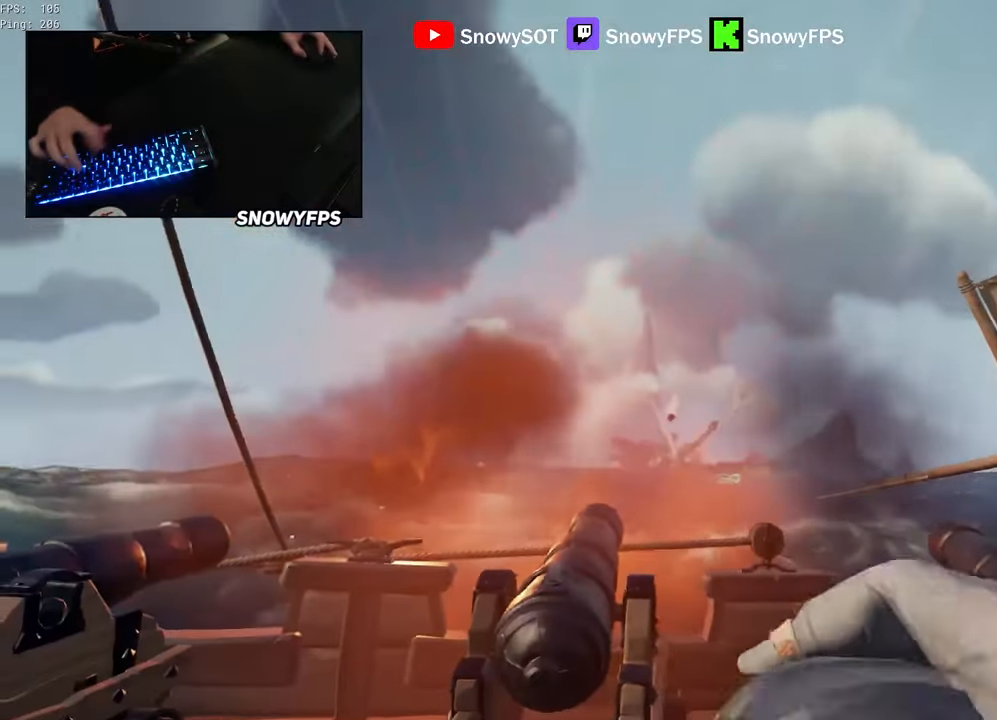
{"keys": ["d", "w"], "mouse": [], "mouse_move": "down-right", "events": [[33, "mouse_left", "up"], [366, "w", "down"]]}
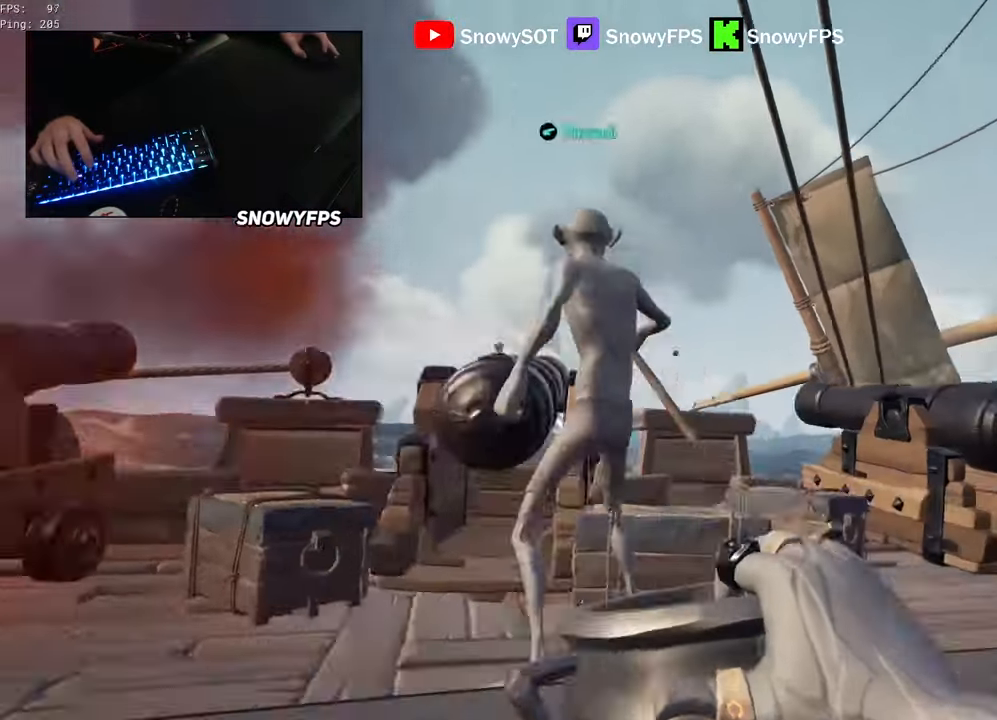
{"keys": ["d", "w"], "mouse": [], "mouse_move": "still", "events": [[100, "d", "up"], [150, "shift", "down"], [333, "shift", "up"], [433, "d", "down"]]}
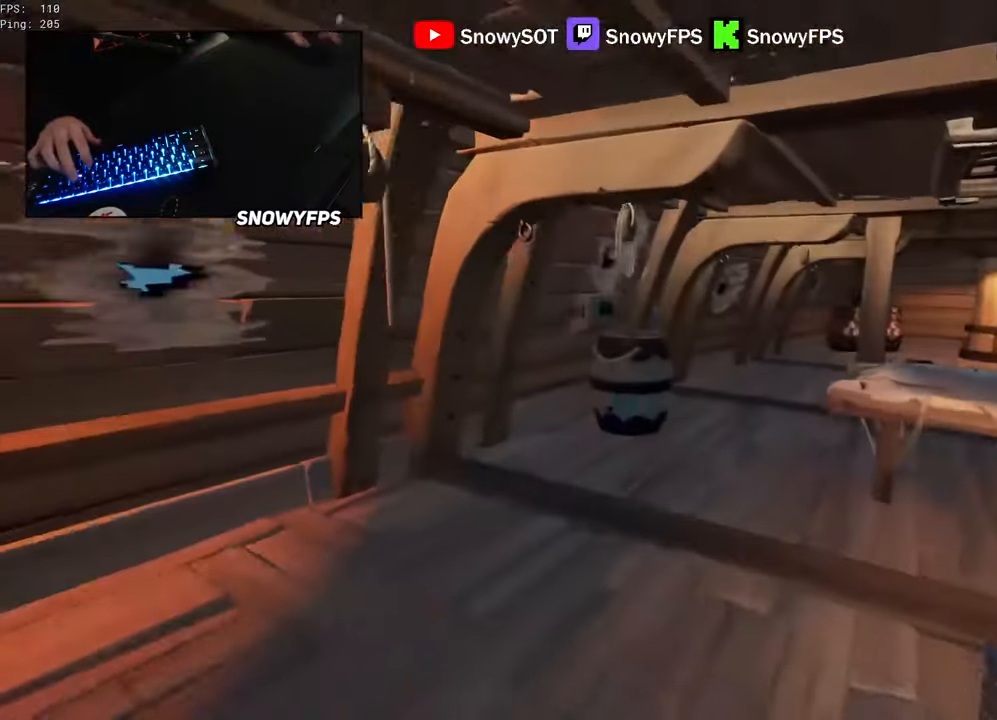
{"keys": ["w"], "mouse": [], "mouse_move": "still", "events": [[66, "d", "up"]]}
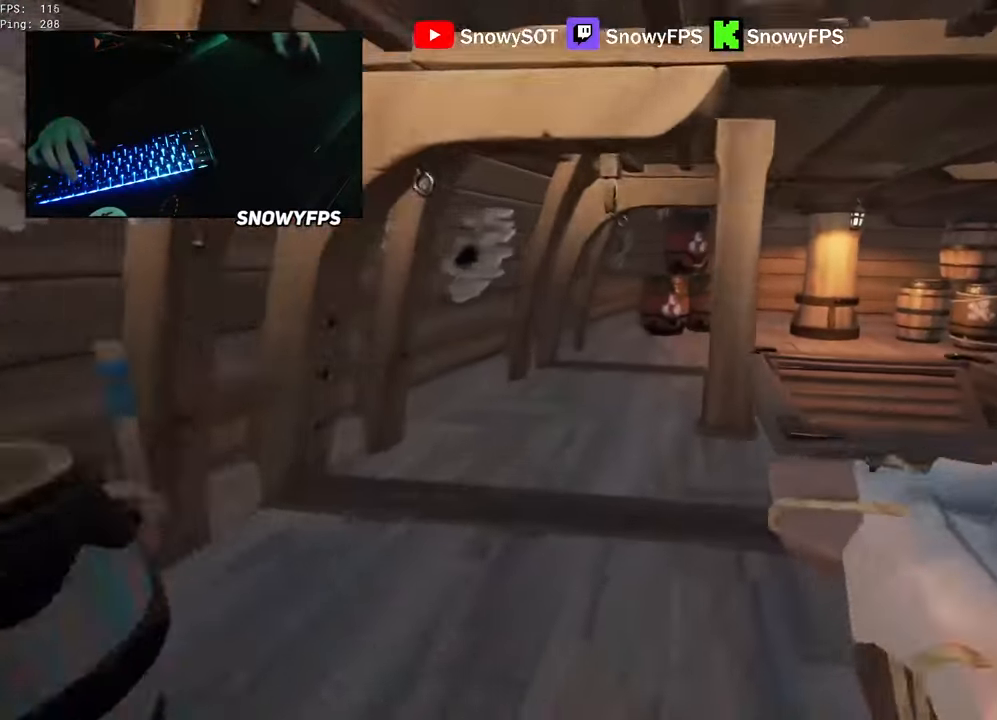
{"keys": ["w"], "mouse": [], "mouse_move": "still", "events": [[316, "space", "down"], [466, "space", "up"]]}
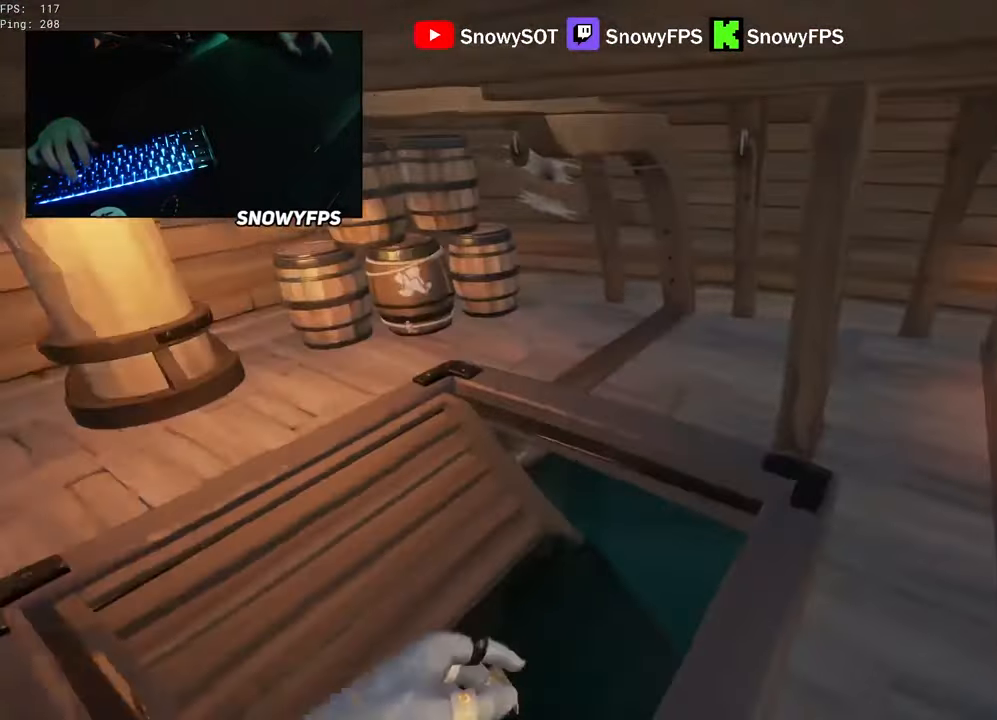
{"keys": [], "mouse": [], "mouse_move": "left", "events": [[16, "a", "down"], [50, "w", "up"], [100, "a", "up"], [150, "d", "down"], [233, "mouse_left", "down"], [333, "d", "up"], [383, "mouse_left", "up"]]}
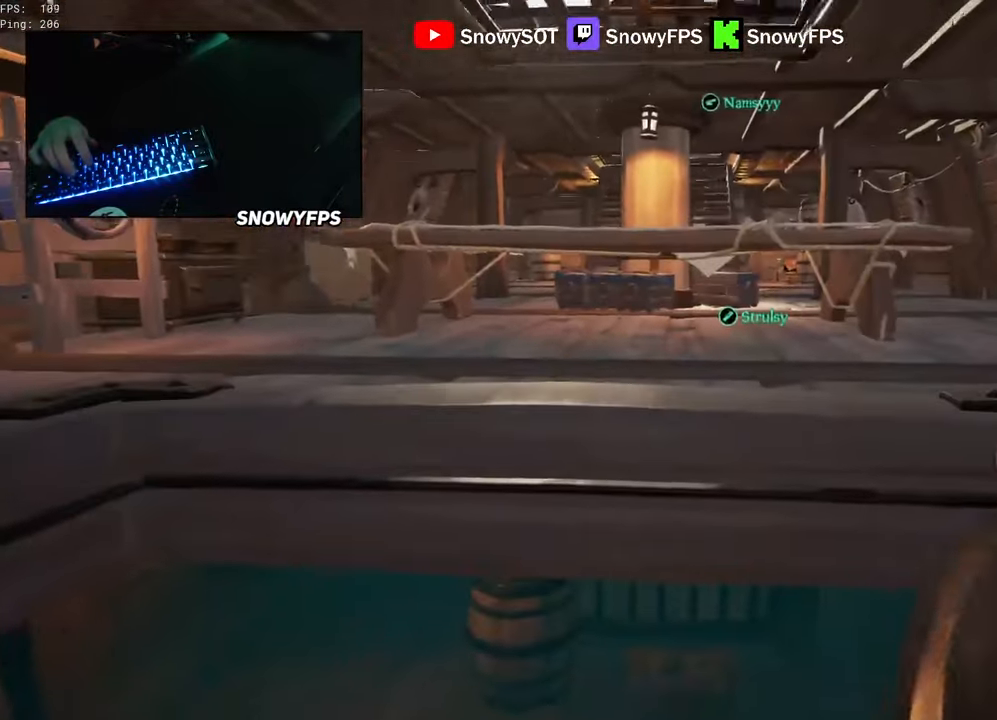
{"keys": ["space", "w"], "mouse": [], "mouse_move": "up-left", "events": [[216, "w", "down"], [400, "space", "down"]]}
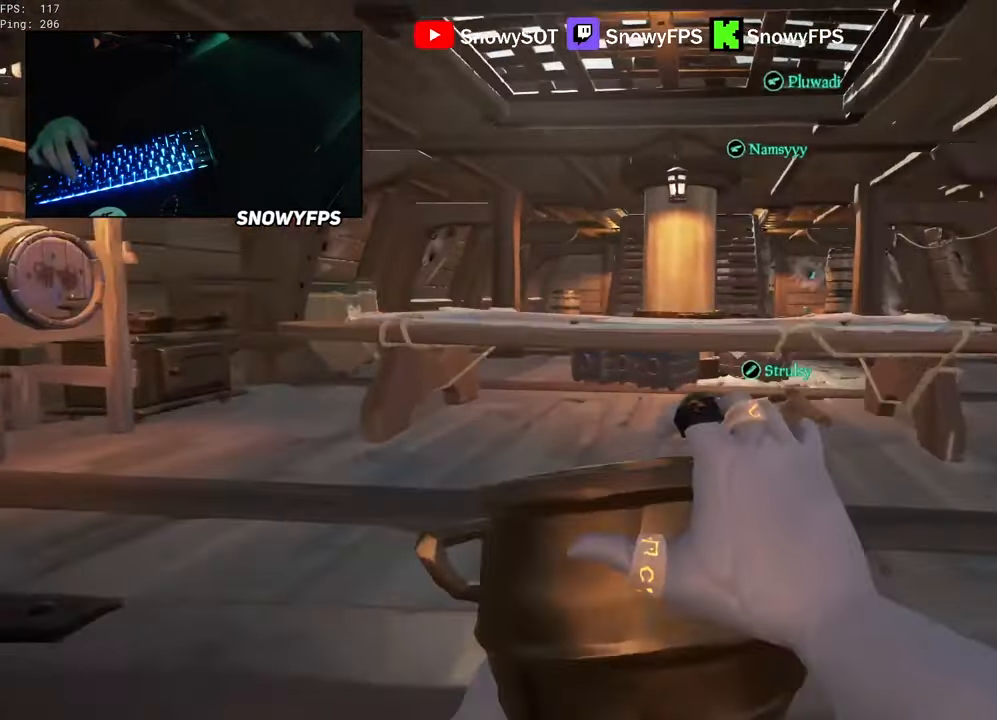
{"keys": ["d", "w"], "mouse": ["left"], "mouse_move": "left", "events": [[83, "space", "up"], [133, "d", "down"], [416, "mouse_left", "down"]]}
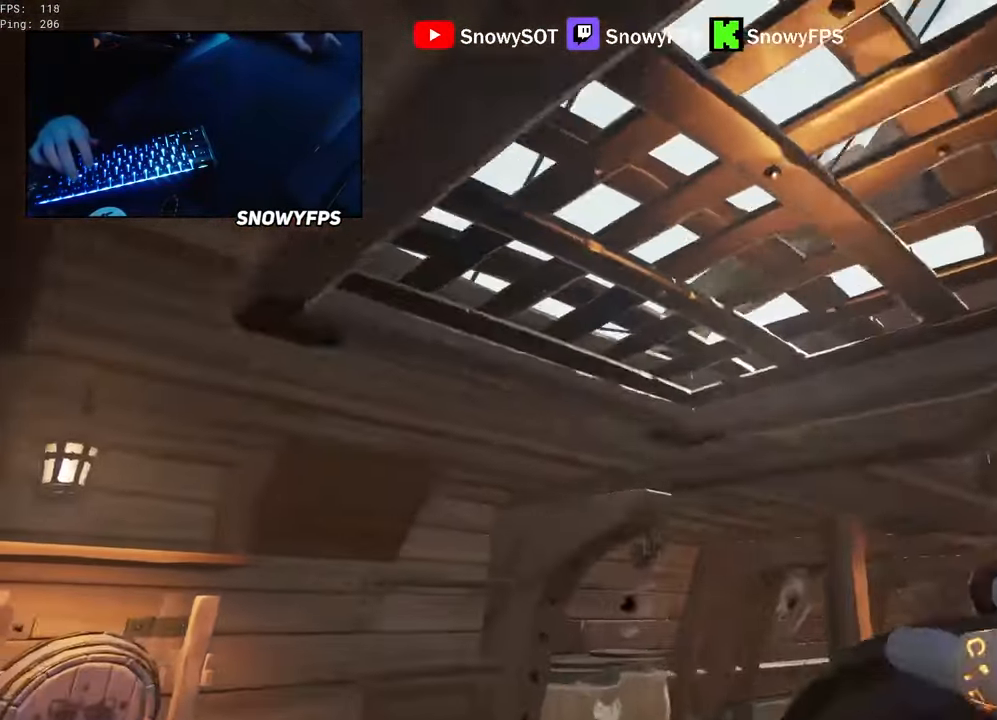
{"keys": ["a", "s"], "mouse": [], "mouse_move": "still", "events": [[100, "d", "up"], [100, "mouse_left", "up"], [150, "w", "up"], [333, "s", "down"], [383, "a", "down"]]}
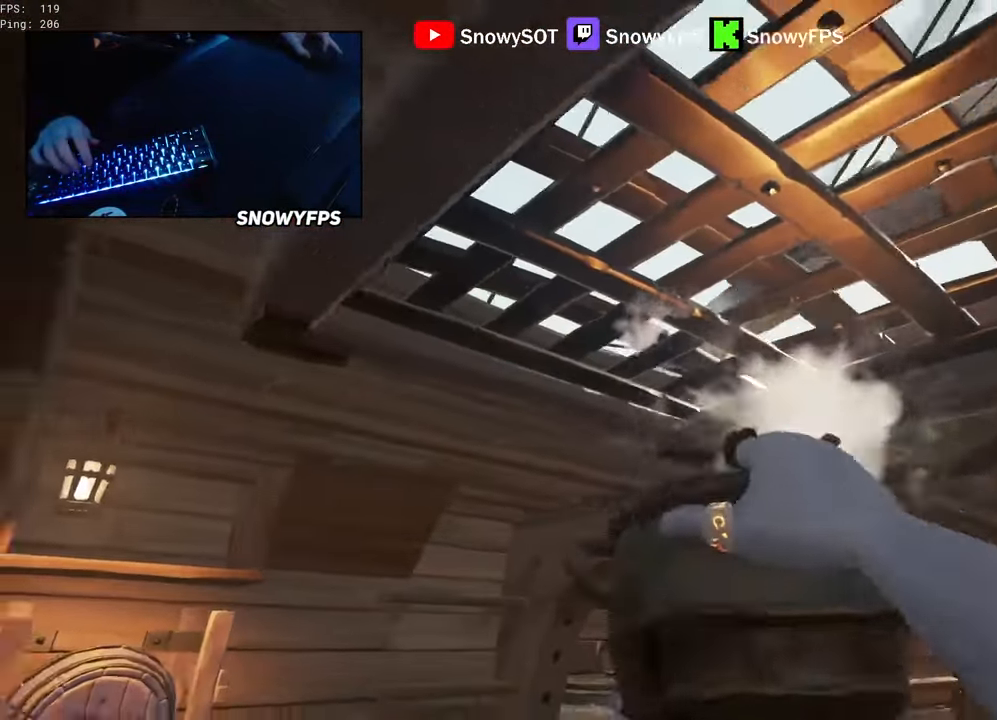
{"keys": ["d"], "mouse": [], "mouse_move": "still", "events": [[116, "space", "down"], [250, "space", "up"], [300, "a", "up"], [350, "s", "up"], [400, "d", "down"]]}
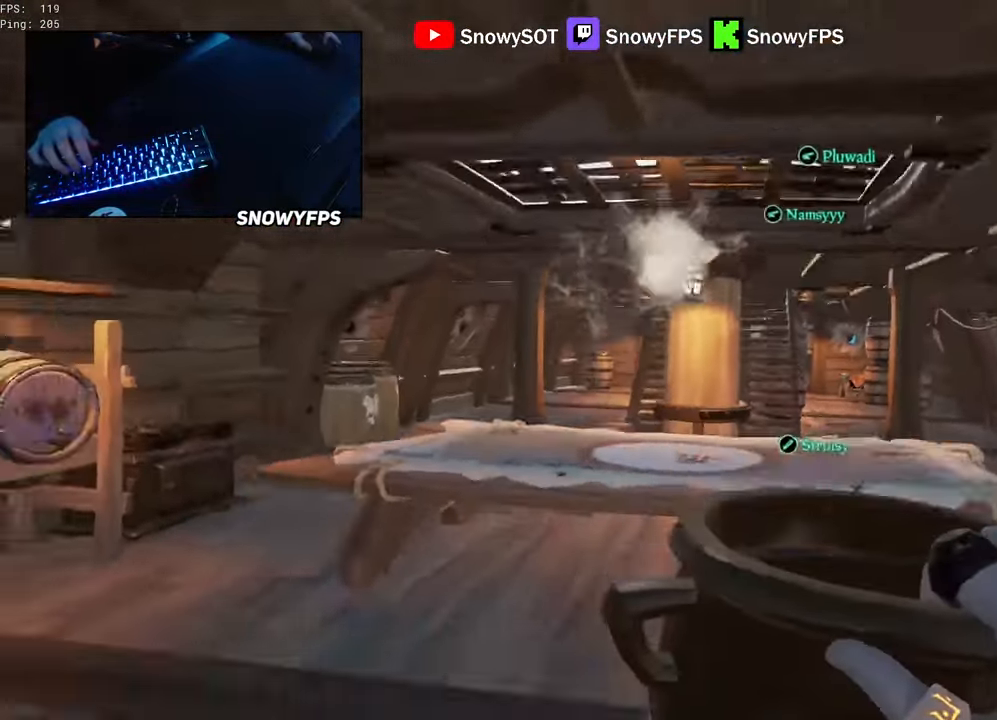
{"keys": [], "mouse": [], "mouse_move": "still", "events": [[133, "d", "up"], [133, "mouse_left", "down"], [317, "mouse_left", "up"]]}
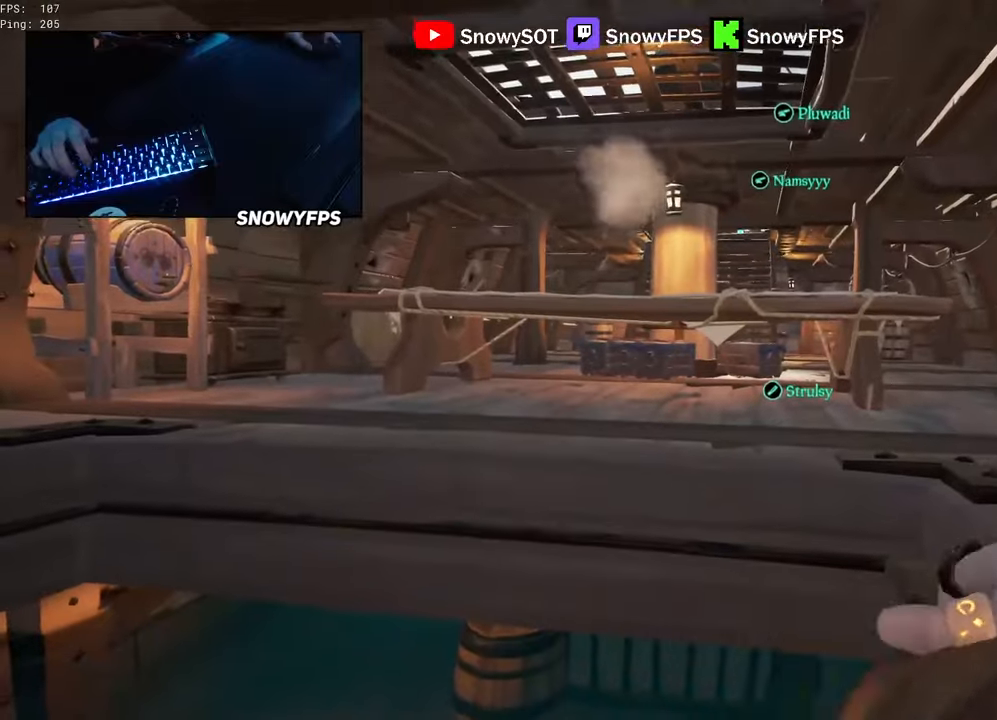
{"keys": ["space", "w"], "mouse": [], "mouse_move": "still", "events": [[150, "w", "down"], [333, "space", "down"]]}
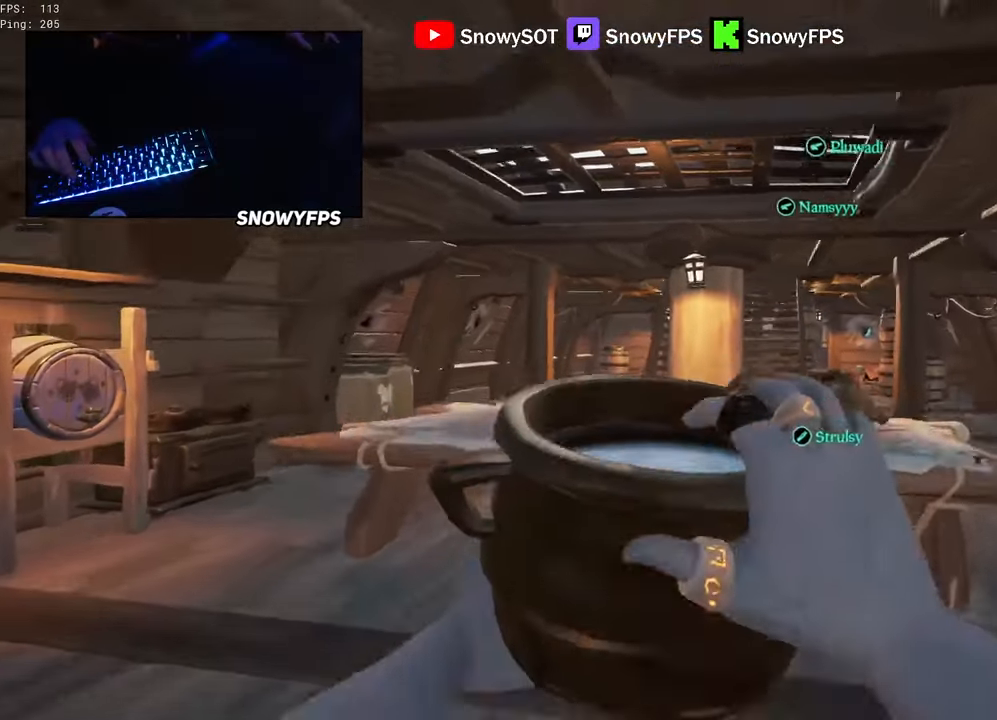
{"keys": ["d", "w"], "mouse": ["left"], "mouse_move": "up-left", "events": [[17, "space", "up"], [117, "d", "down"], [350, "mouse_left", "down"]]}